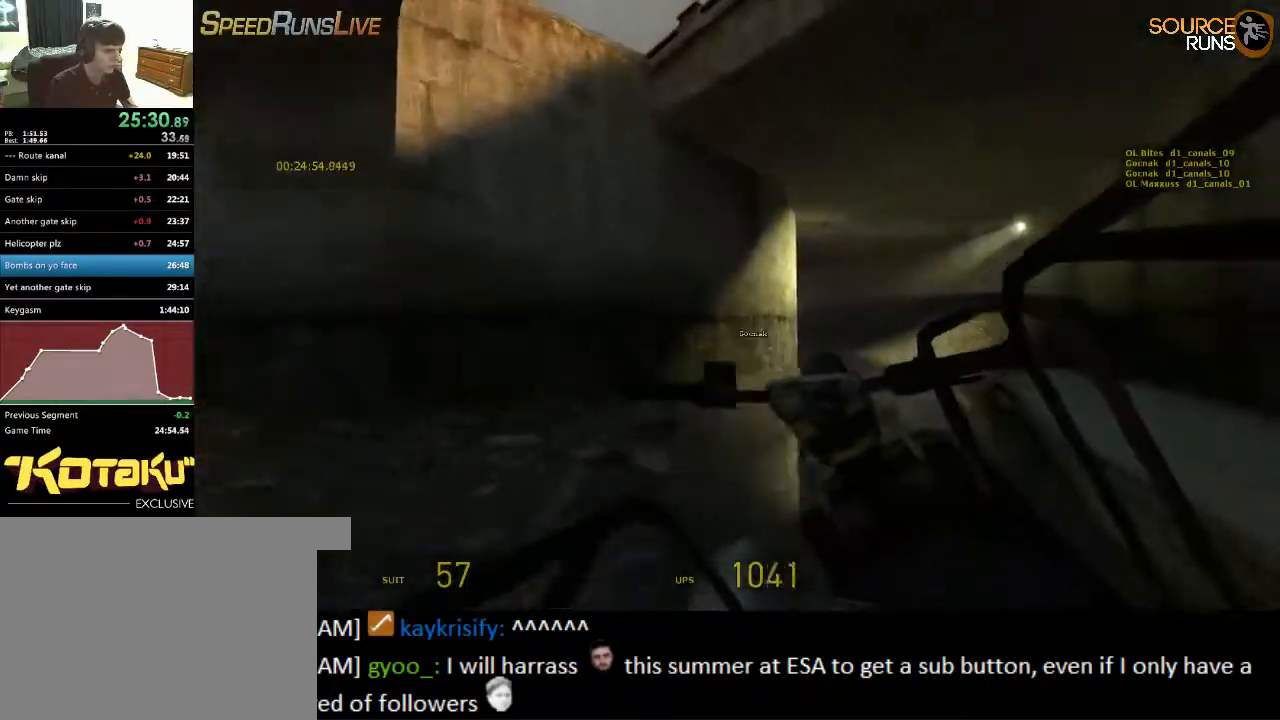
Gameplay with keyboard and mouse; each line is a JSON object with the keys and mouse buttons held at the frame after it. "events" lists presses ("down") and releases ("up") of "1", "2", "3", "4", "5", "a", "alt", "c", "ctrl", "d", "e", "f", "q", "r", "s", "shift", "space", "tab", "v", "w", "x", "z", "mouse_left", "mouse_middle", "mouse_right", "mouse_wheel_up" and "mouse_wheel_down" between this image and that frame as [ms after this image, input, new state], when the widget could be followed in between. "mouse_left", "mouse_middle", "mouse_right", "mouse_wheel_up", "mouse_wheel_down" = the "left", "middle", "right", "wheel_up", "wheel_down" buttons of the "mouse" list. No other keys are recorded. Mouse movement is not recorded.
{"keys": ["w"], "mouse": [], "events": [[83, "d", "up"]]}
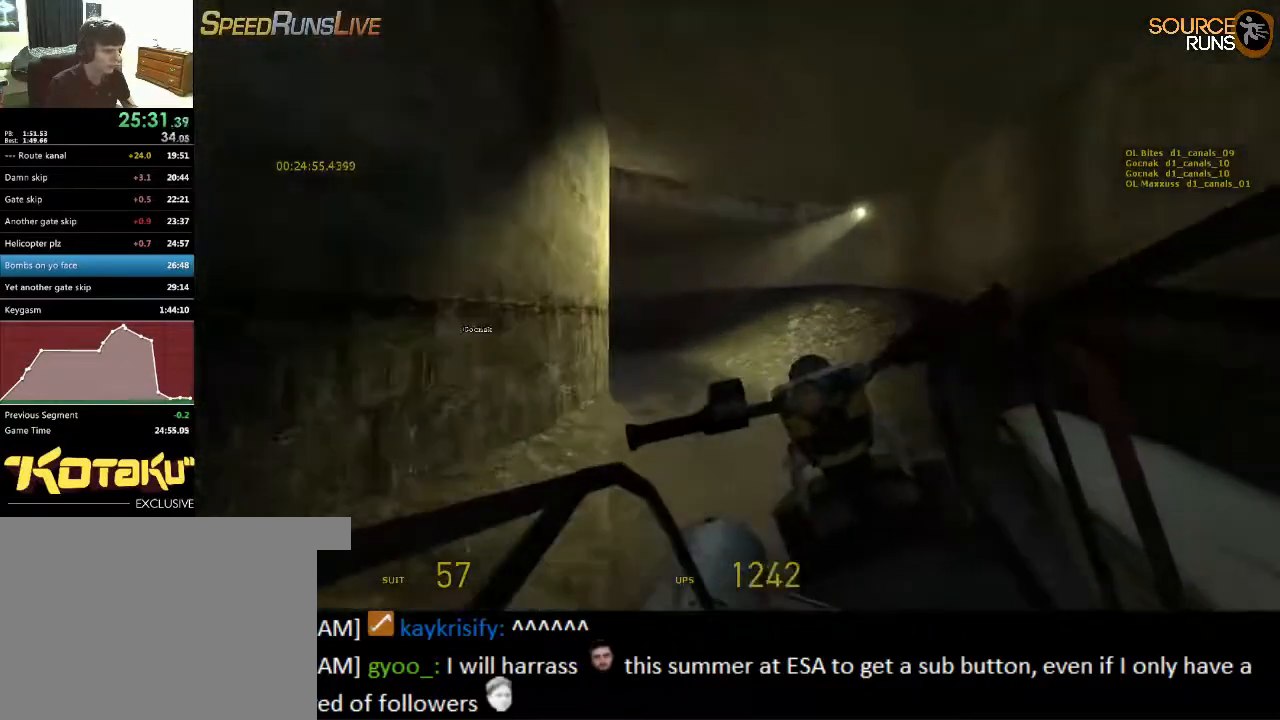
{"keys": ["a", "w"], "mouse": [], "events": [[417, "a", "down"]]}
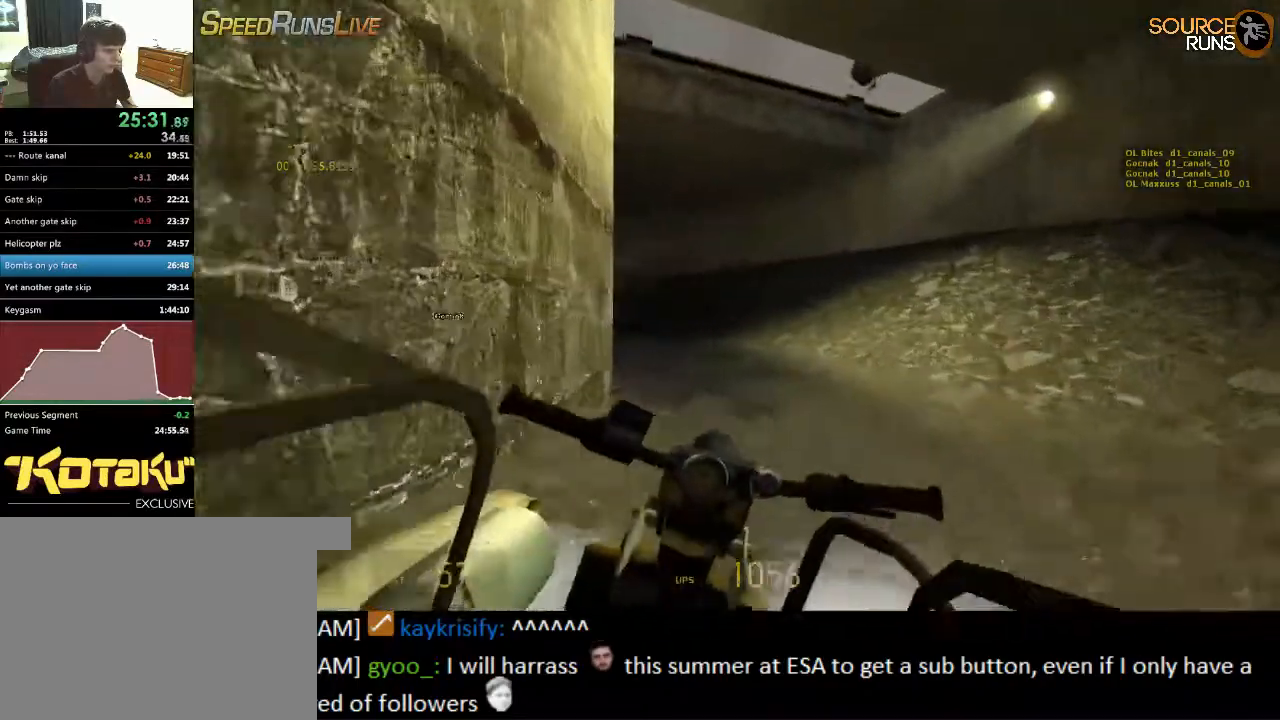
{"keys": ["w"], "mouse": [], "events": [[117, "a", "up"]]}
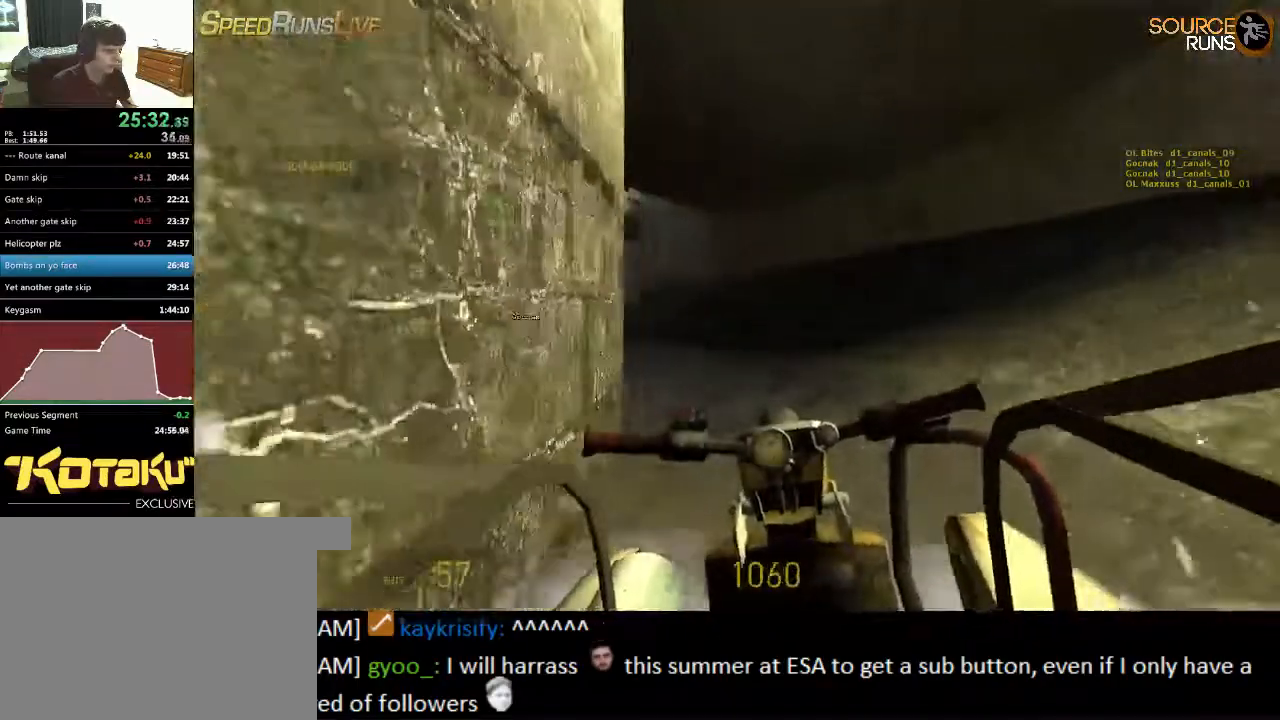
{"keys": ["w"], "mouse": [], "events": [[67, "a", "down"], [367, "a", "up"]]}
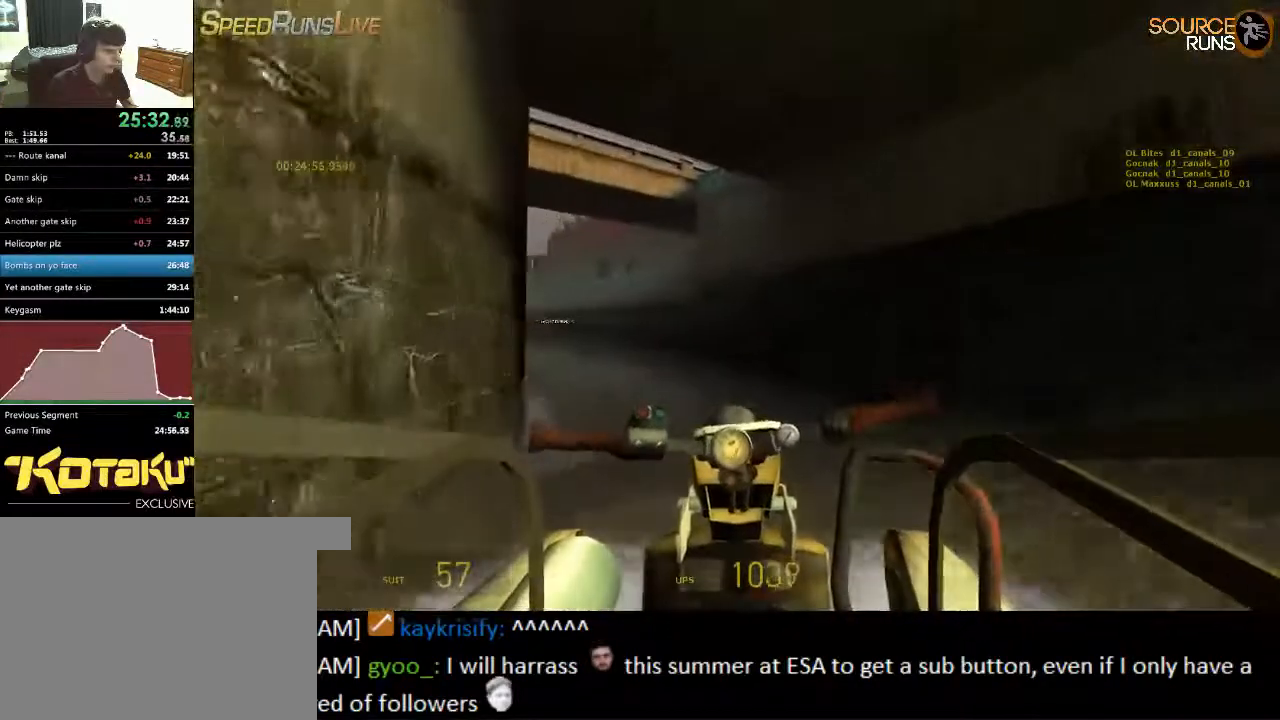
{"keys": ["w"], "mouse": [], "events": []}
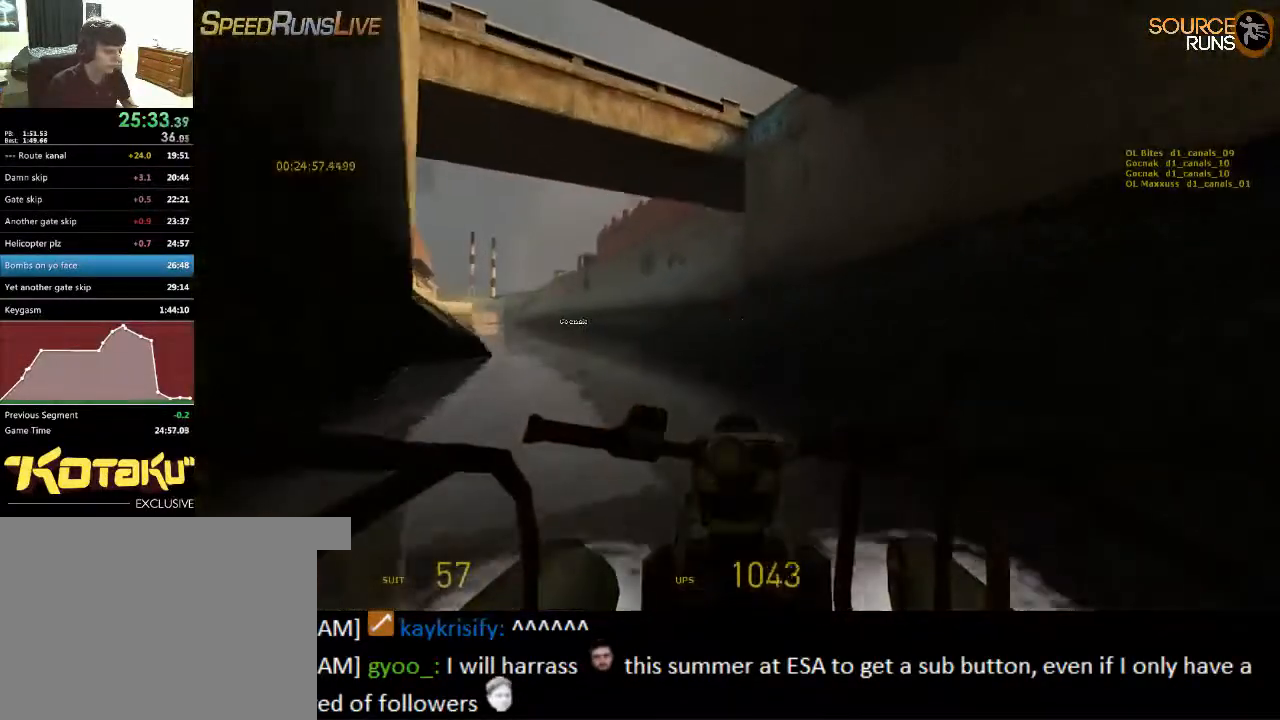
{"keys": ["w"], "mouse": [], "events": [[67, "a", "down"], [200, "a", "up"]]}
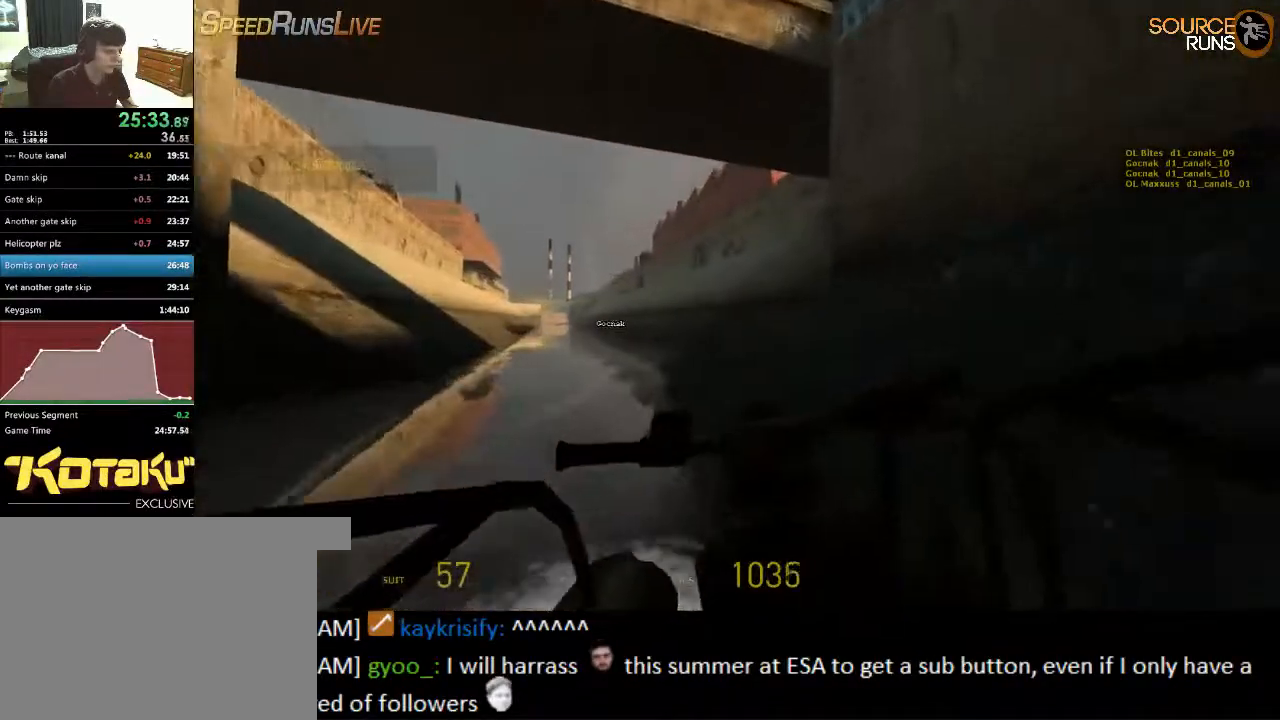
{"keys": ["d", "w"], "mouse": [], "events": [[500, "d", "down"]]}
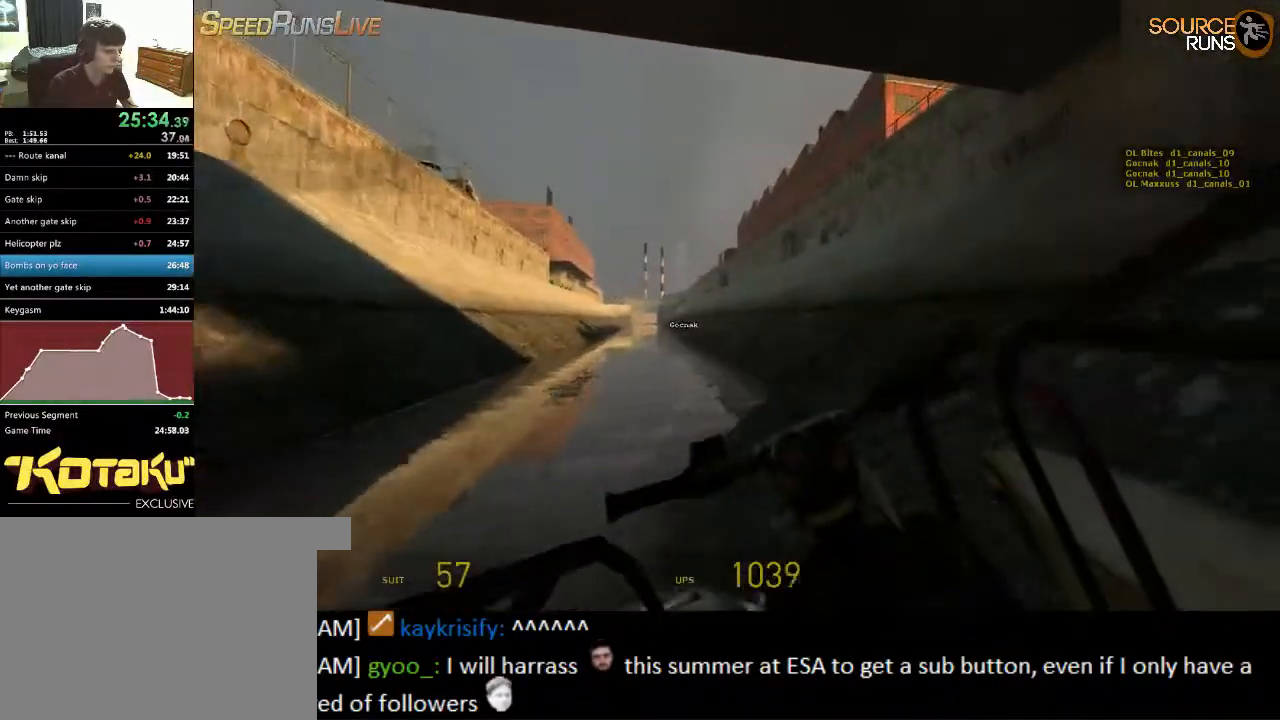
{"keys": ["w"], "mouse": [], "events": [[133, "d", "up"], [383, "a", "down"], [467, "a", "up"]]}
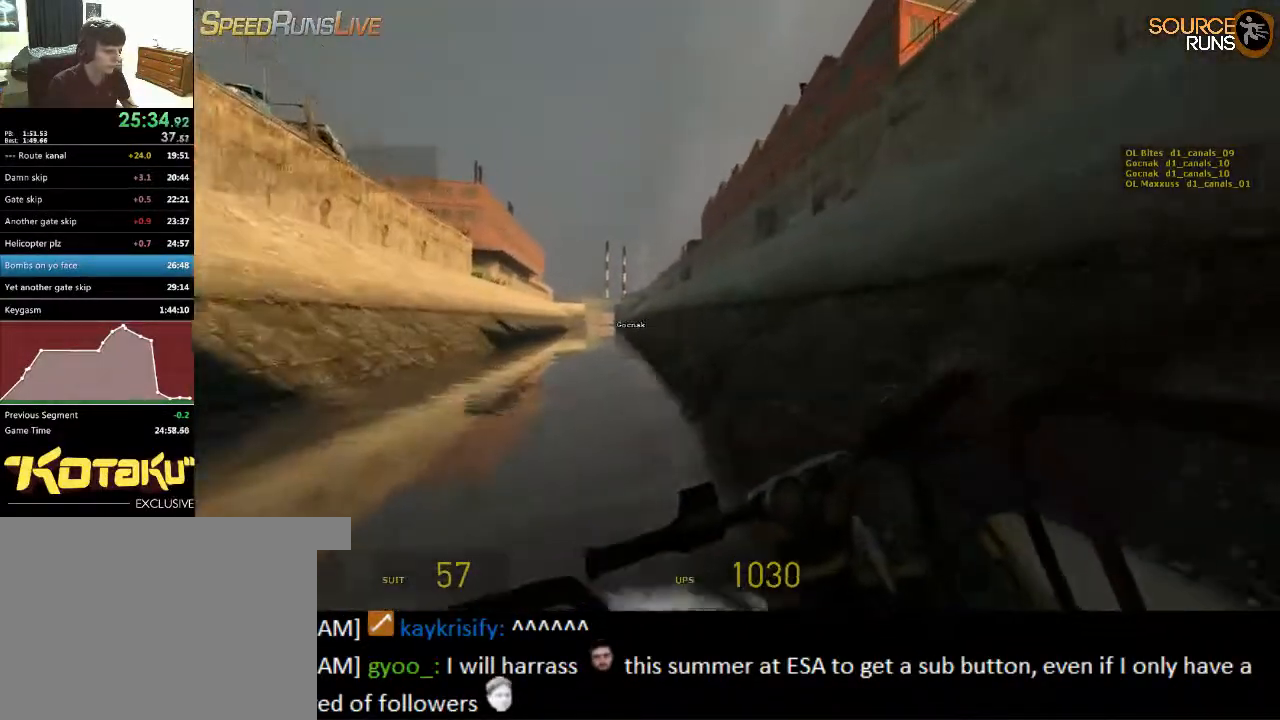
{"keys": ["d", "w"], "mouse": [], "events": [[183, "a", "down"], [250, "a", "up"], [483, "d", "down"]]}
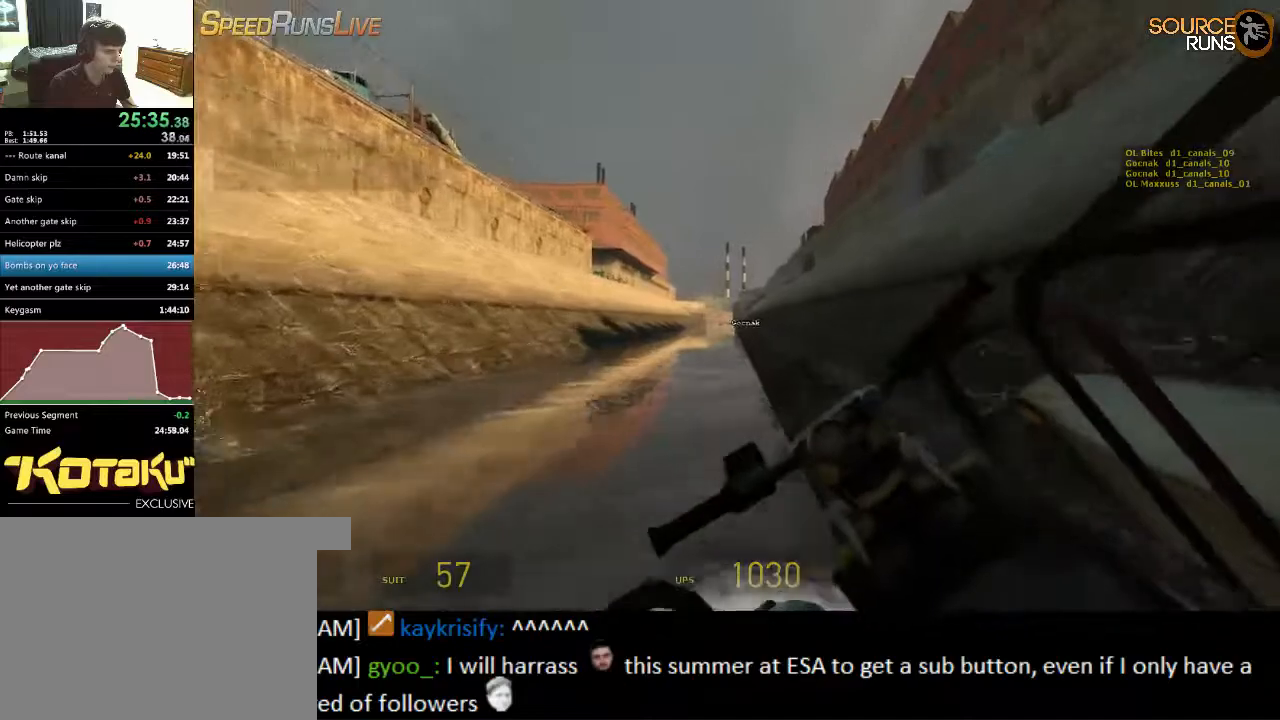
{"keys": ["w"], "mouse": [], "events": [[83, "d", "up"]]}
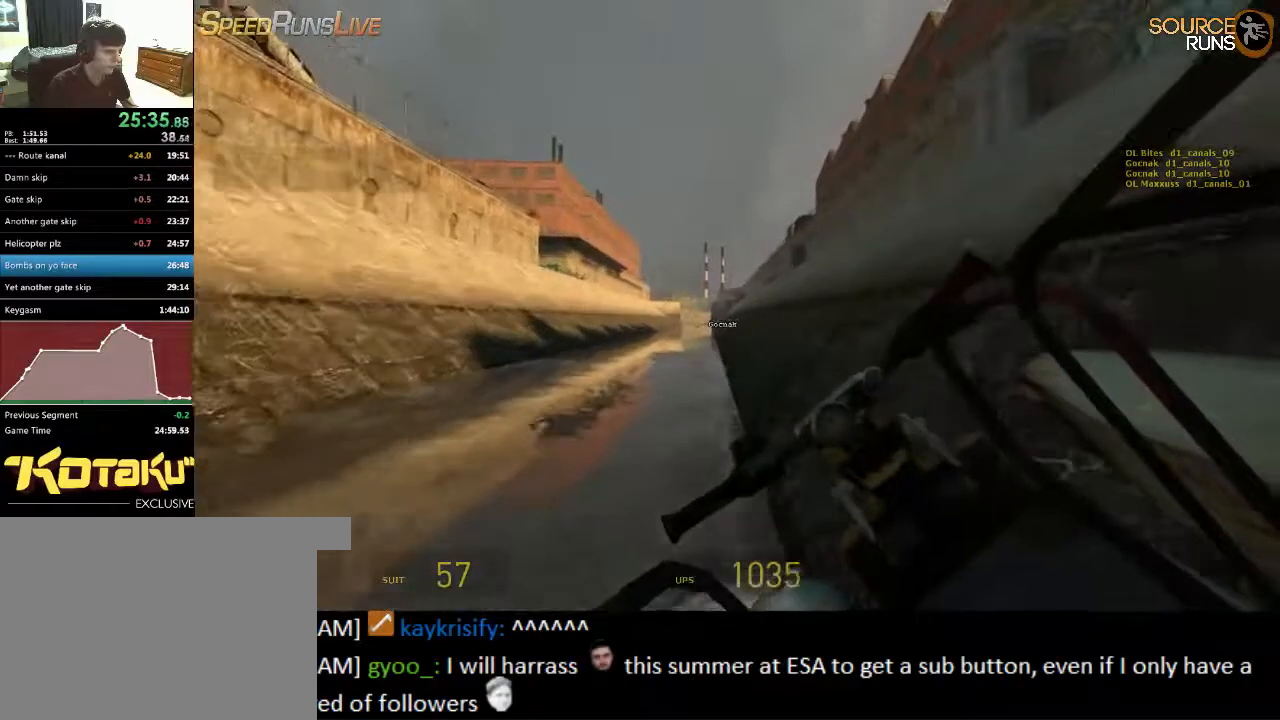
{"keys": ["w"], "mouse": [], "events": []}
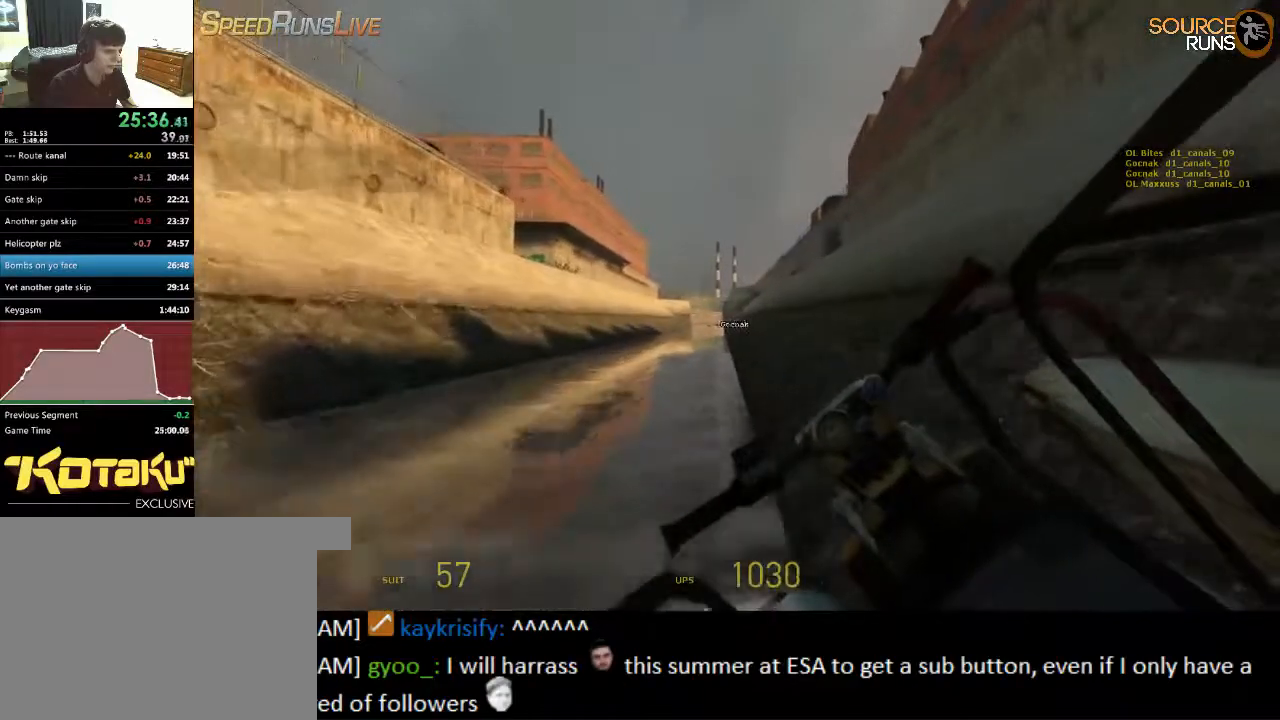
{"keys": ["w"], "mouse": [], "events": []}
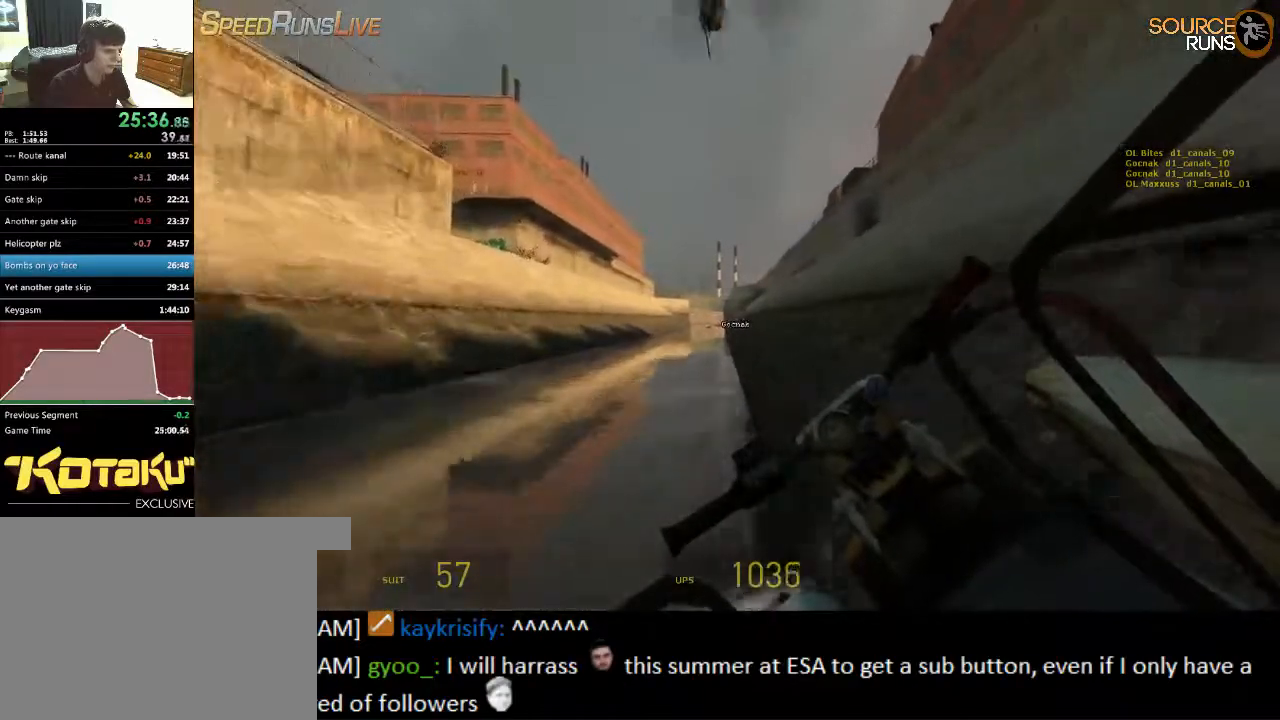
{"keys": ["w"], "mouse": [], "events": []}
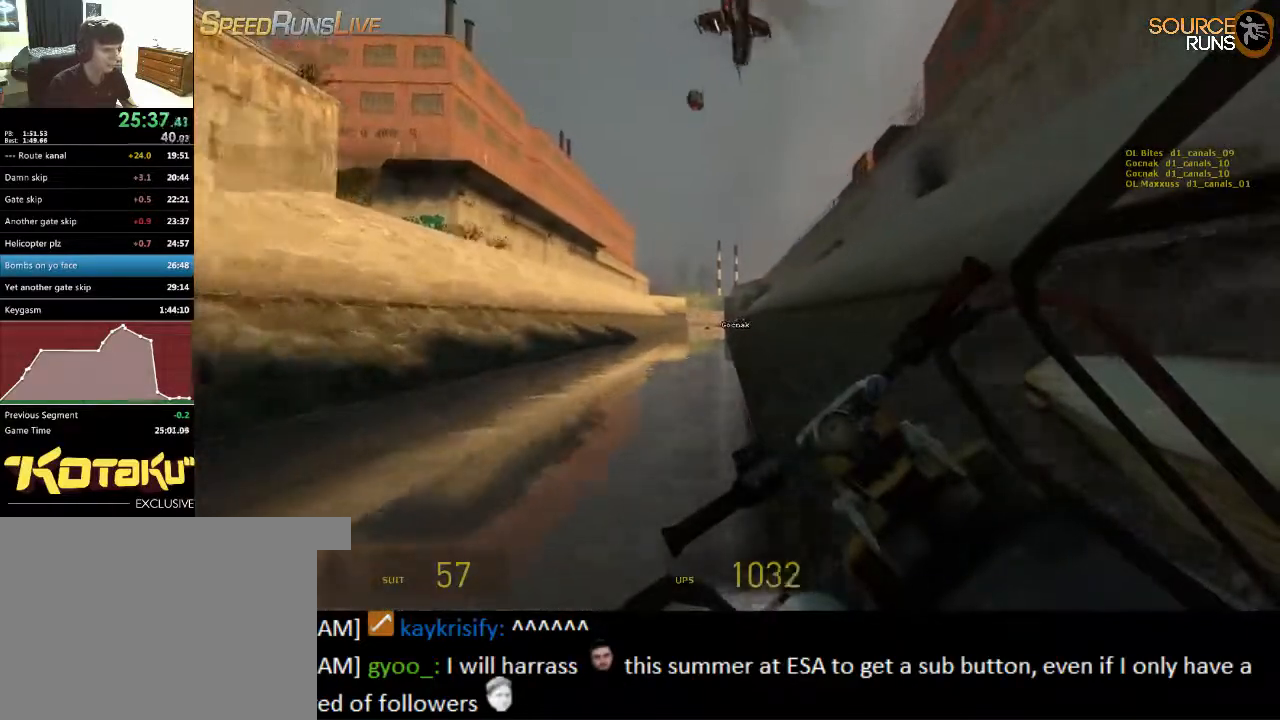
{"keys": ["w"], "mouse": [], "events": []}
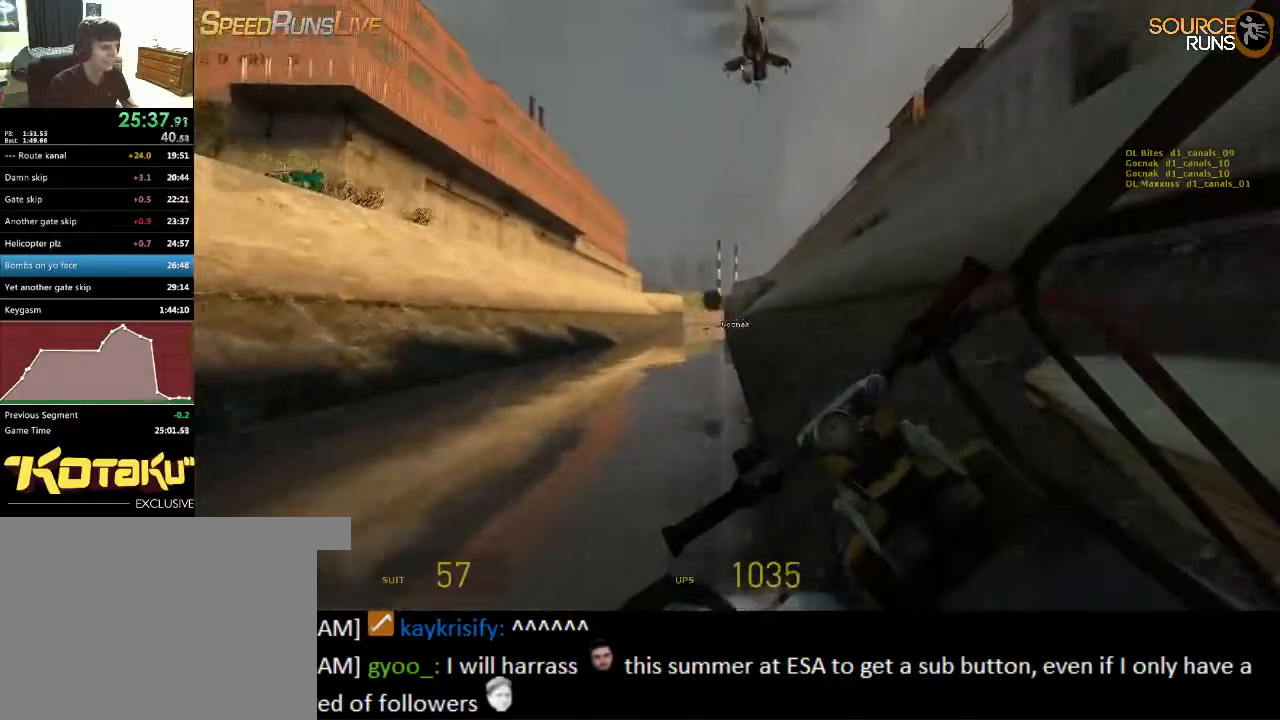
{"keys": ["w"], "mouse": [], "events": []}
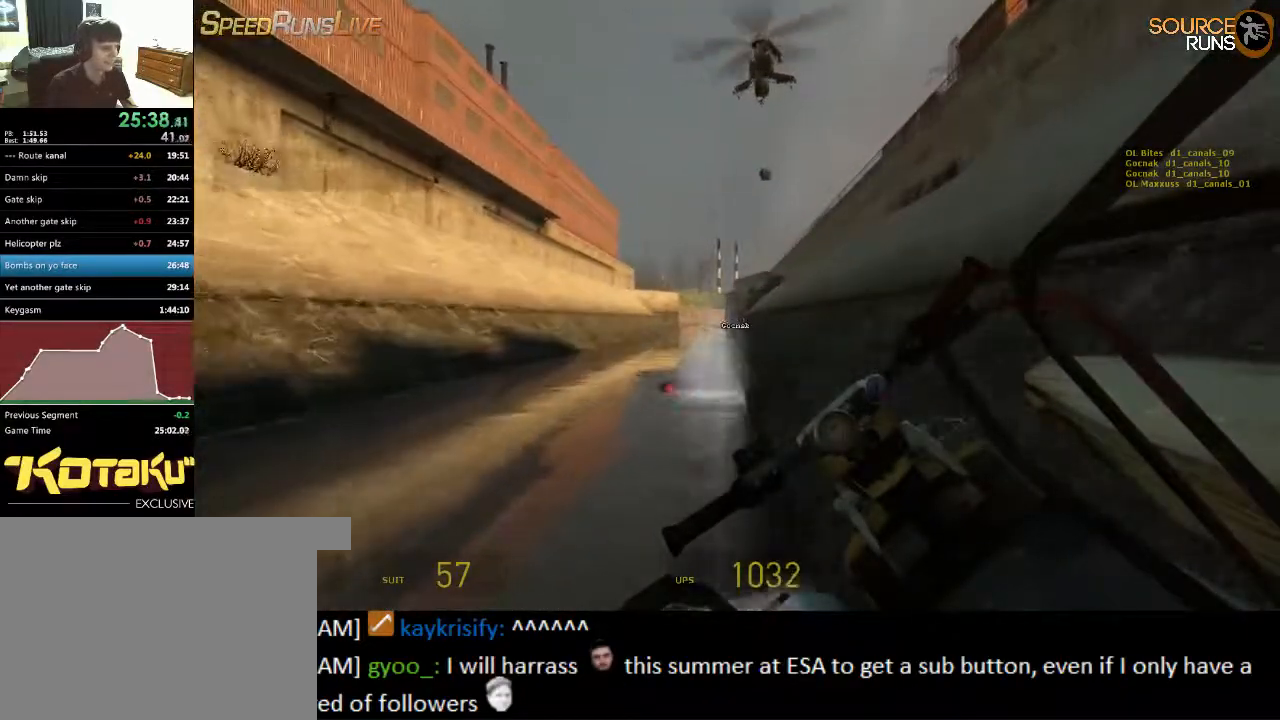
{"keys": ["w"], "mouse": [], "events": []}
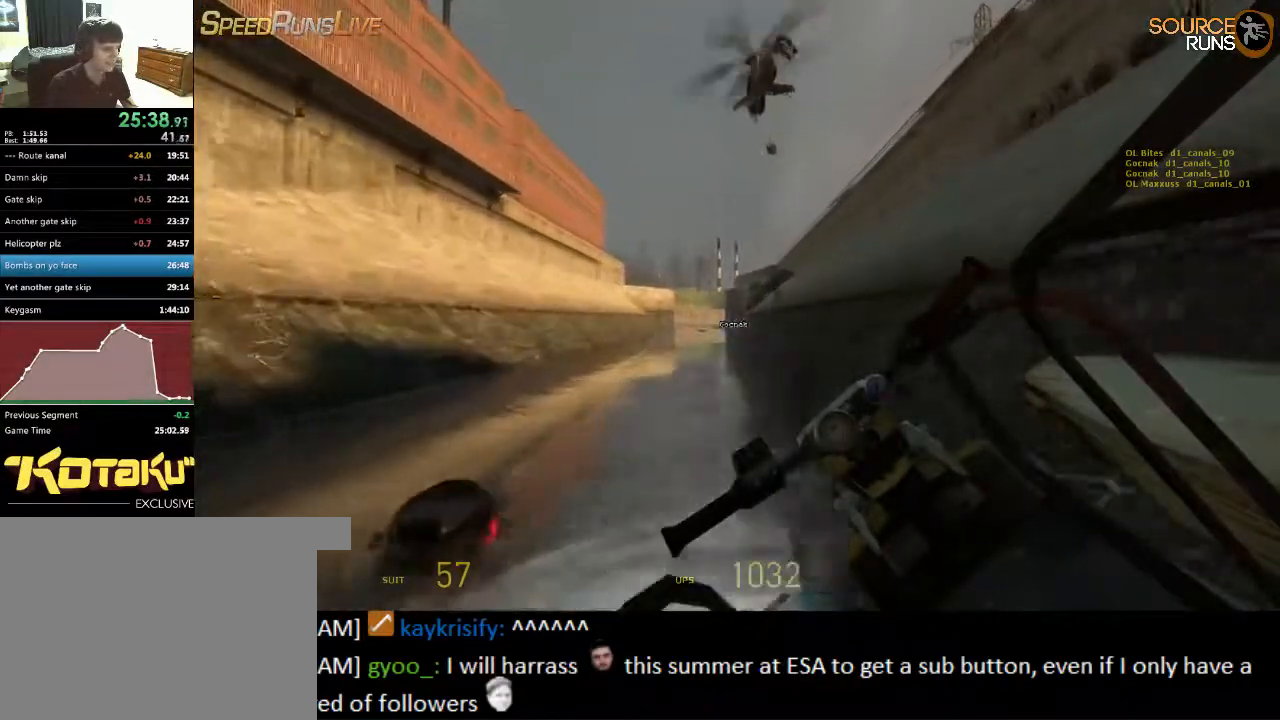
{"keys": ["w"], "mouse": [], "events": []}
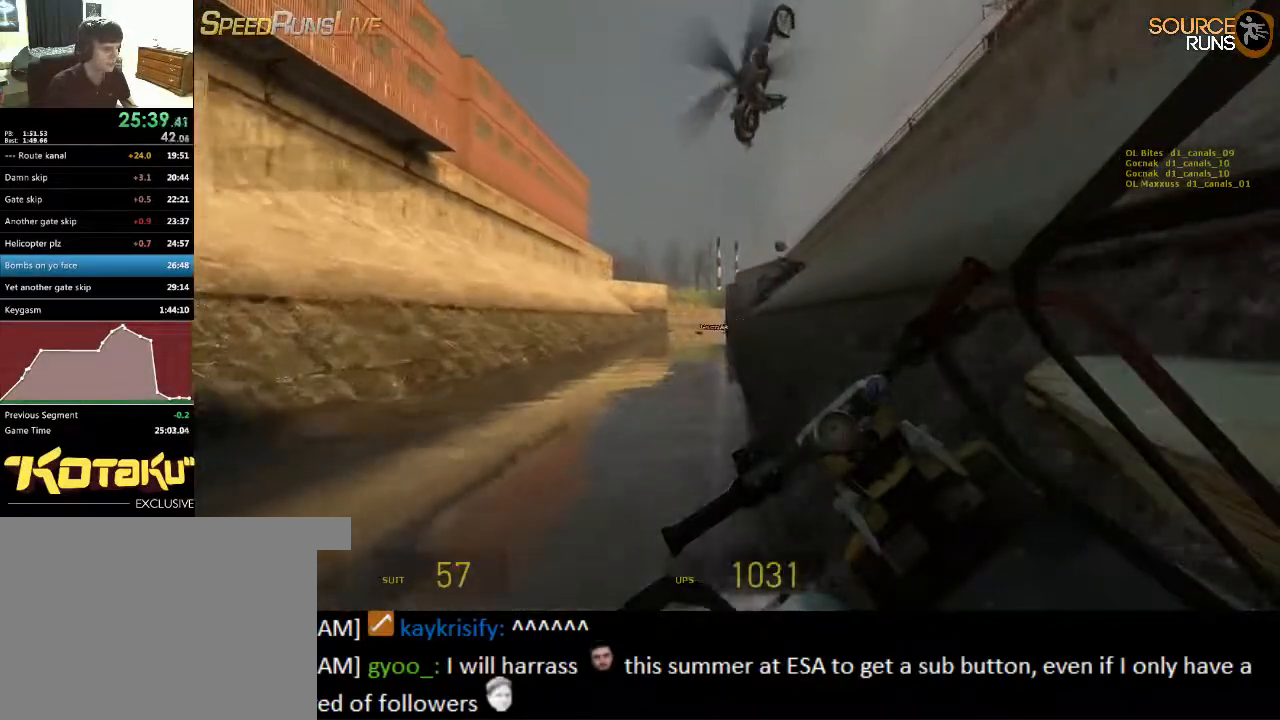
{"keys": ["w"], "mouse": [], "events": []}
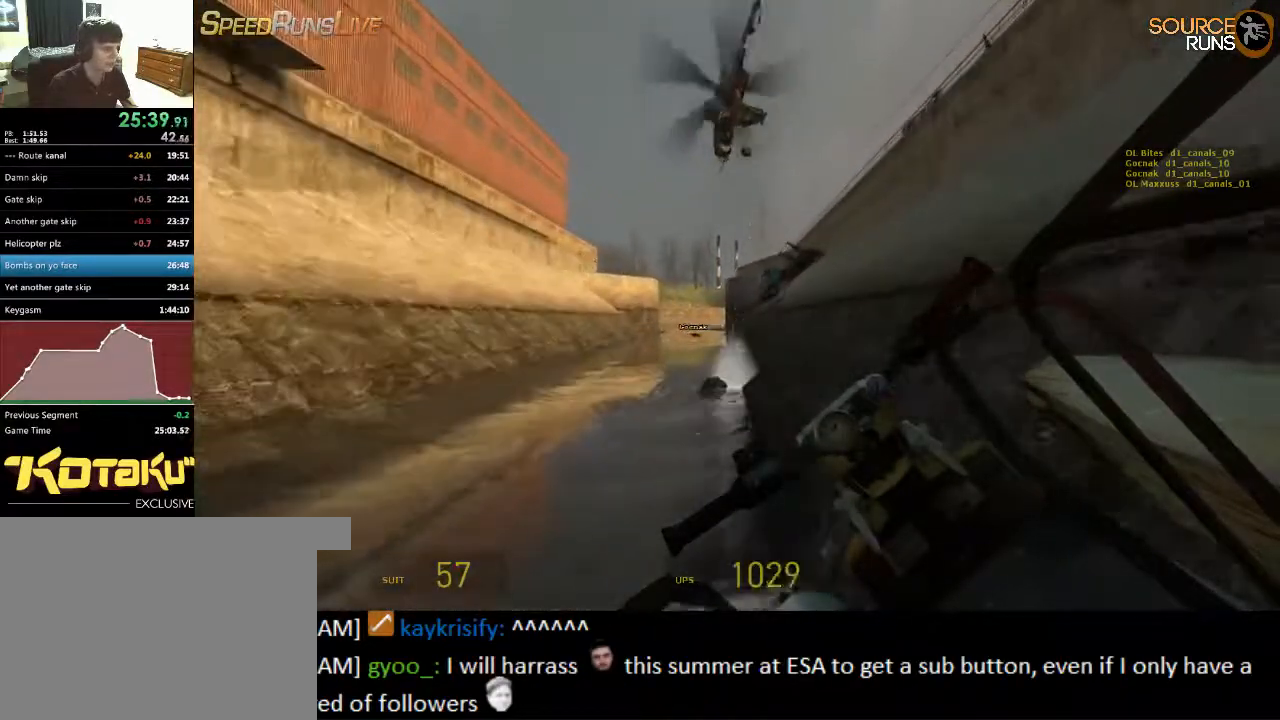
{"keys": ["w"], "mouse": [], "events": []}
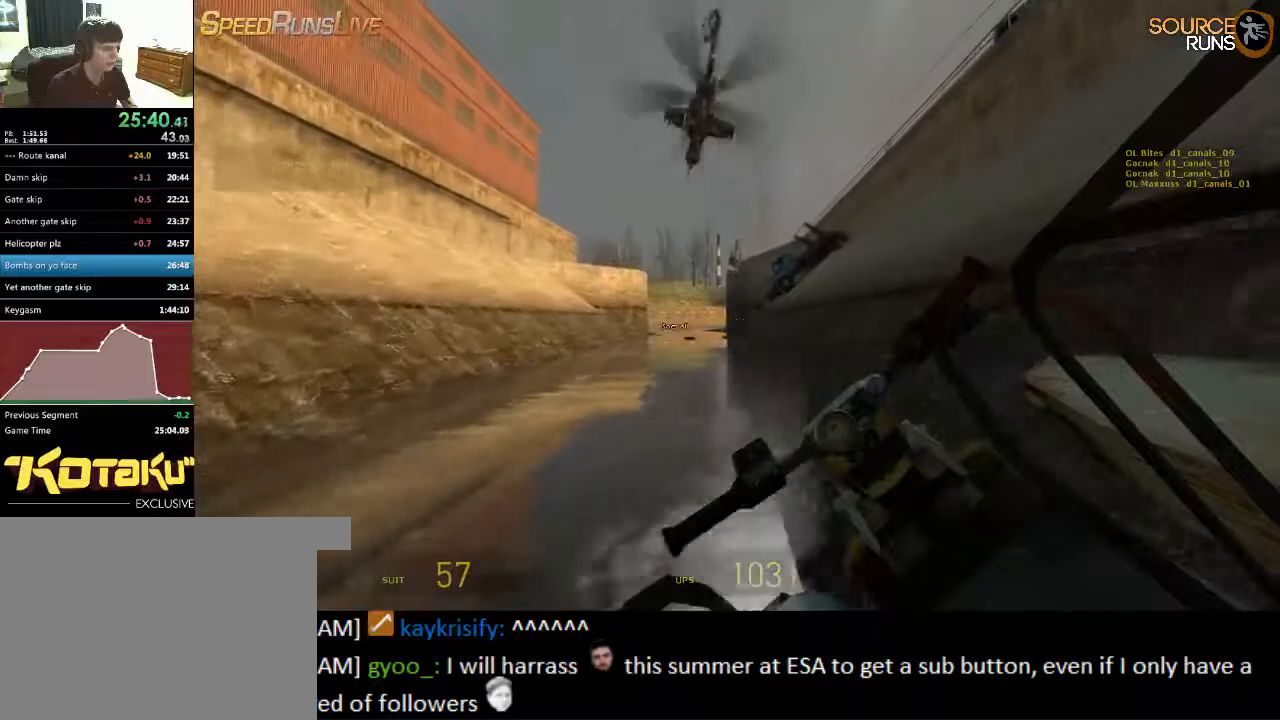
{"keys": ["w"], "mouse": [], "events": []}
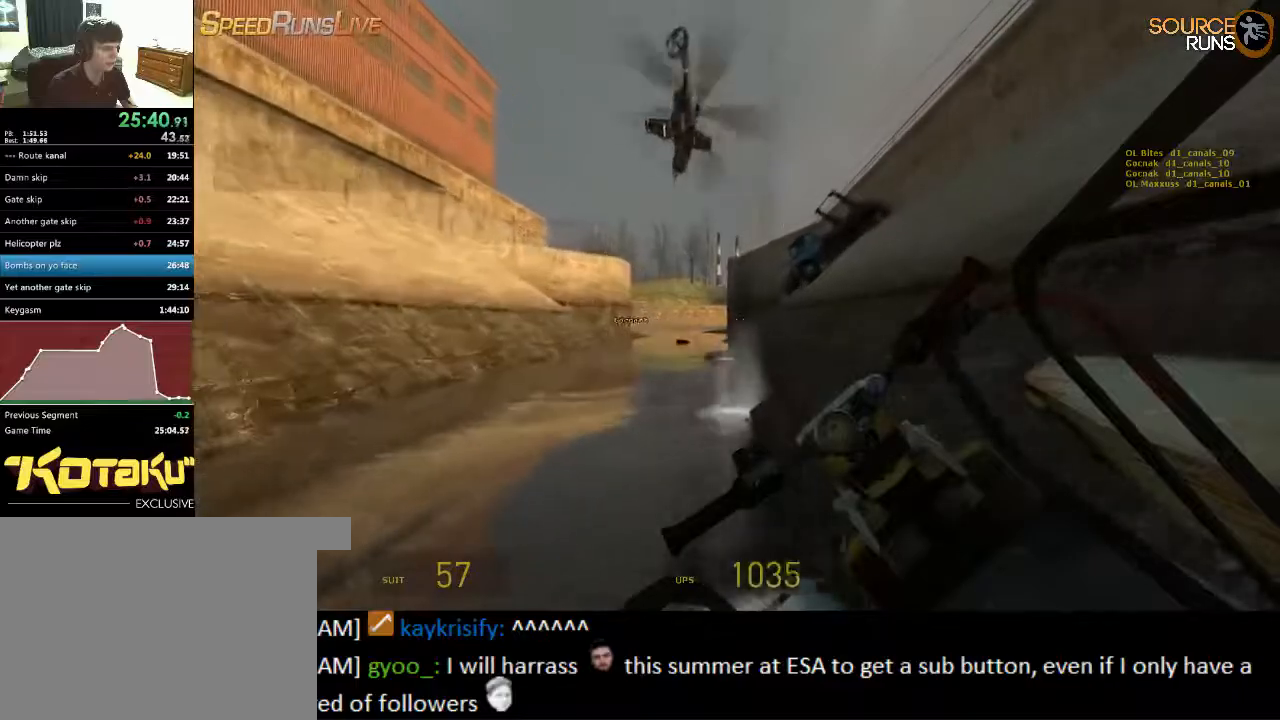
{"keys": ["a", "w"], "mouse": [], "events": [[183, "a", "down"]]}
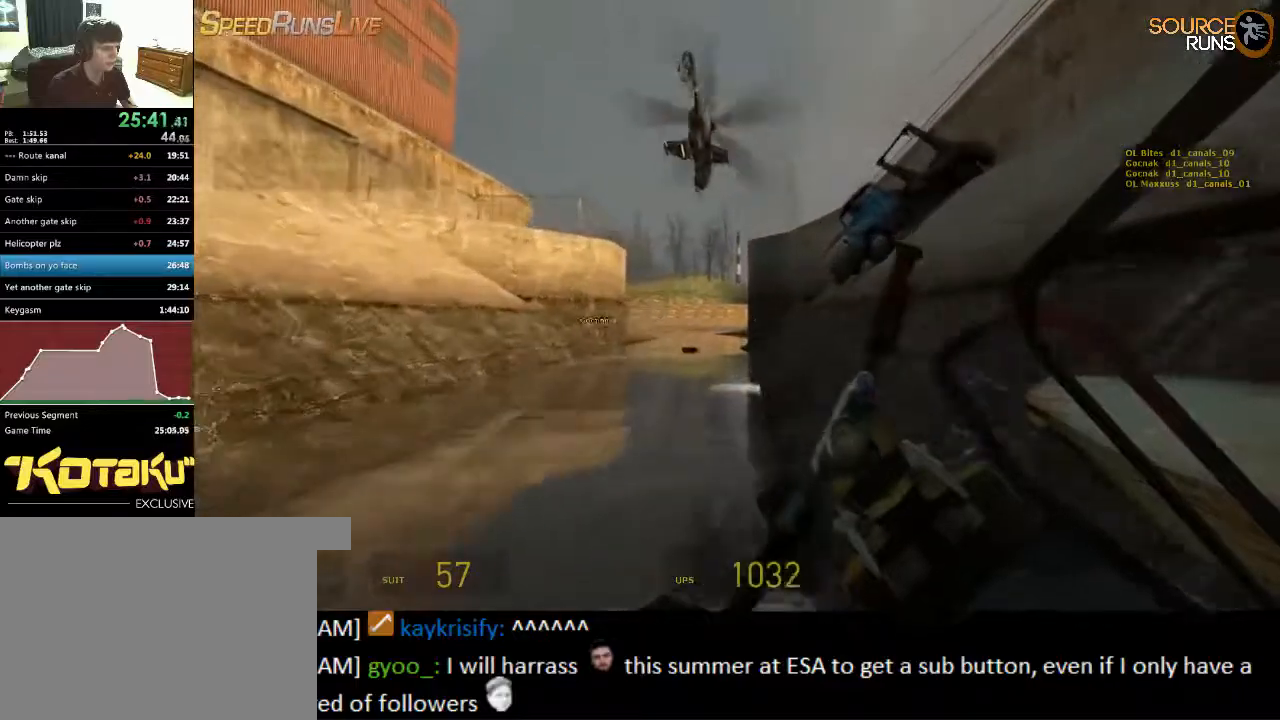
{"keys": ["a", "w"], "mouse": [], "events": [[17, "a", "up"], [350, "a", "down"]]}
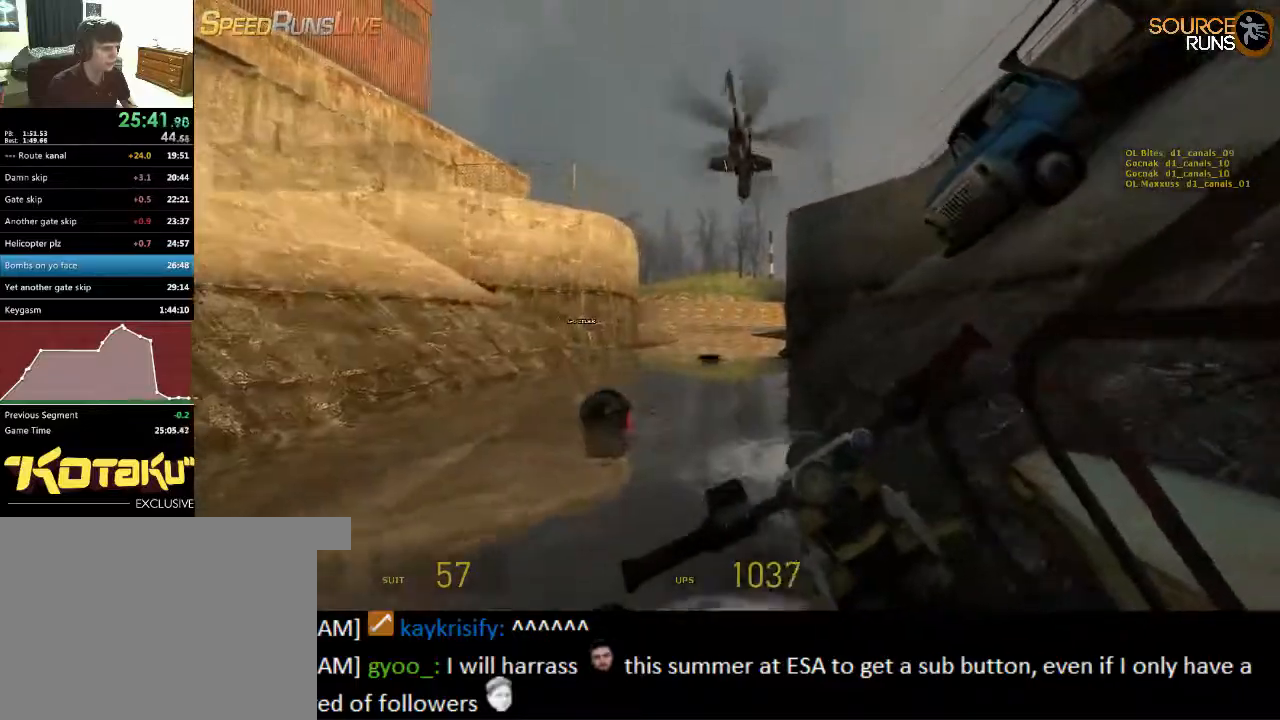
{"keys": ["w"], "mouse": [], "events": [[267, "a", "up"]]}
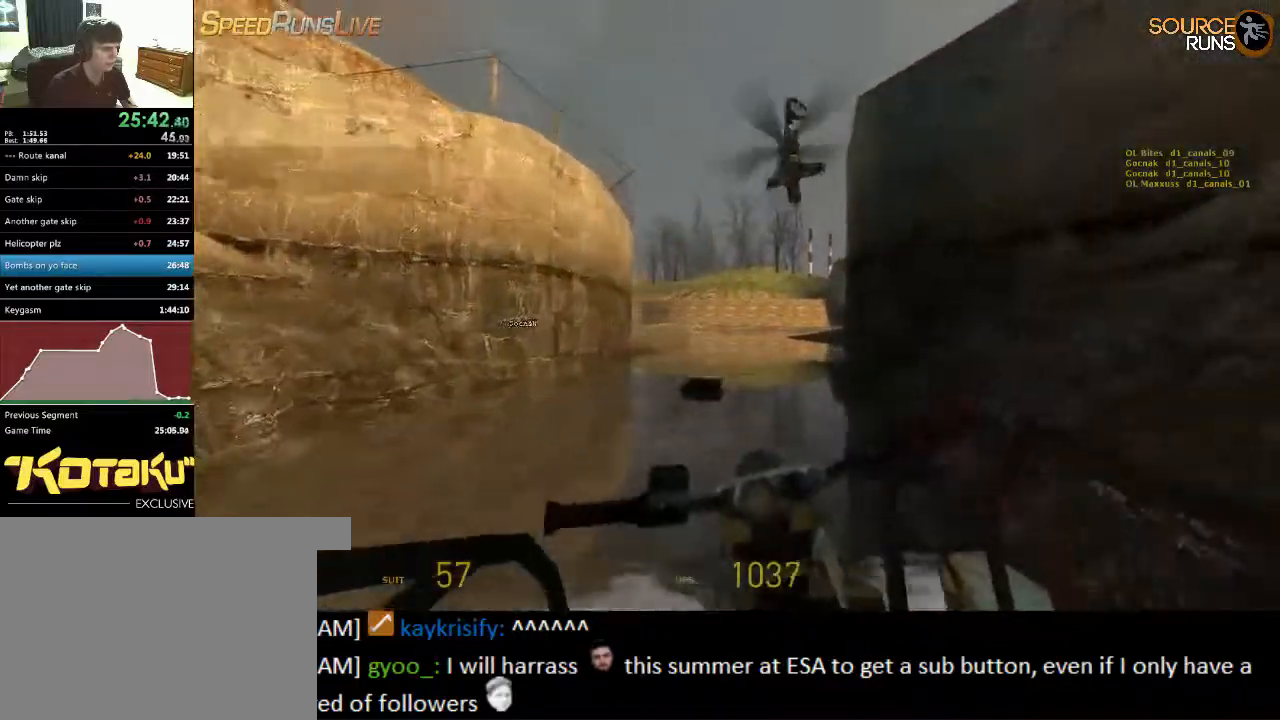
{"keys": ["w"], "mouse": [], "events": [[200, "a", "down"], [433, "a", "up"]]}
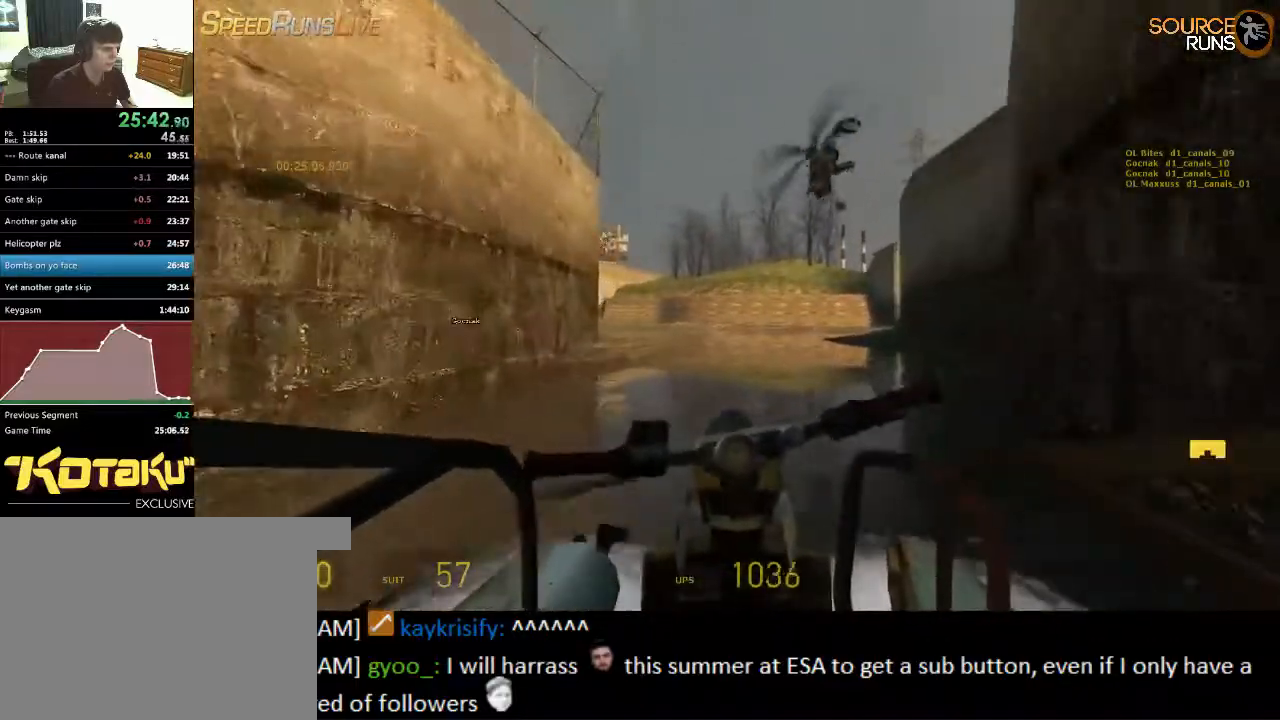
{"keys": ["w"], "mouse": [], "events": [[267, "a", "down"], [467, "a", "up"]]}
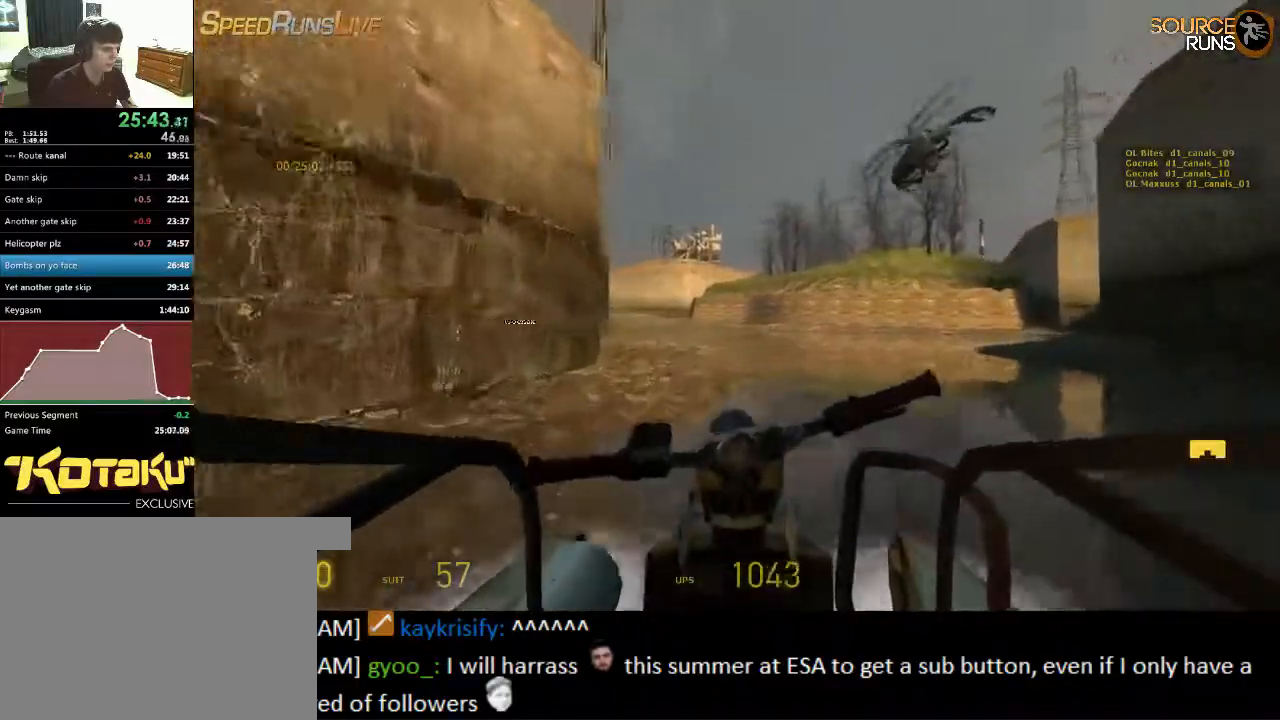
{"keys": ["a", "w"], "mouse": [], "events": [[167, "a", "down"]]}
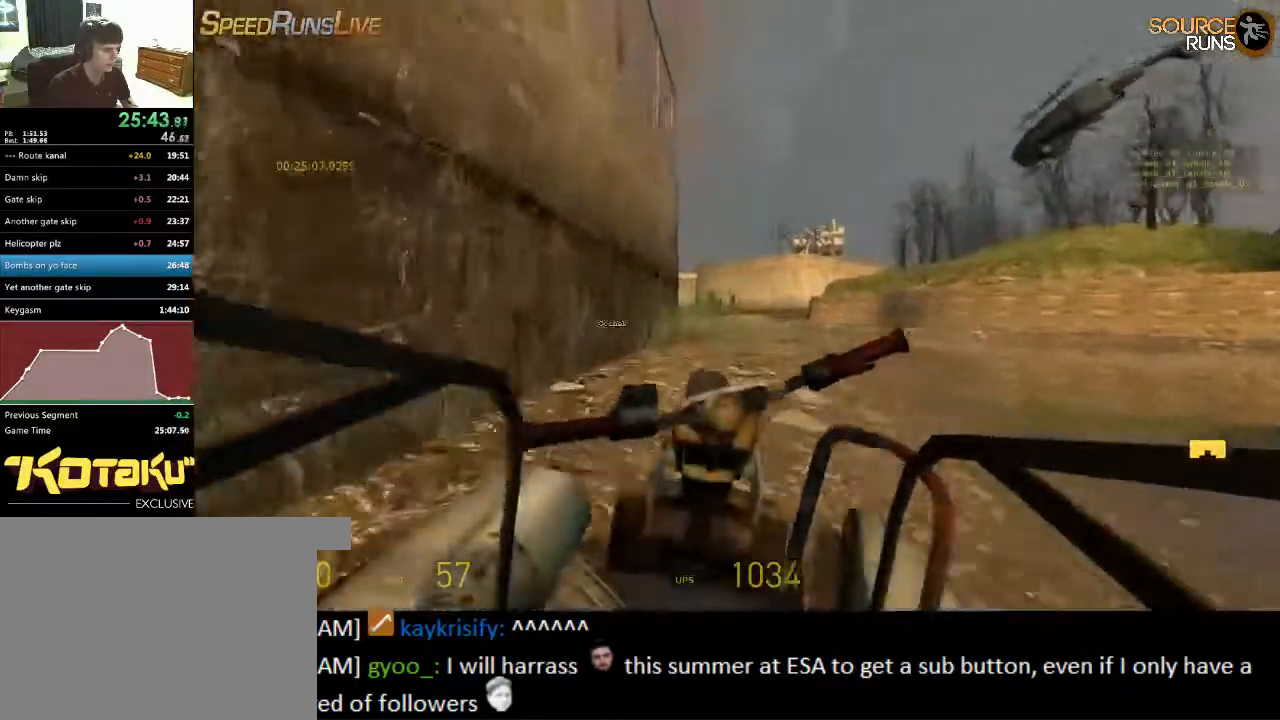
{"keys": ["w"], "mouse": [], "events": [[50, "a", "up"]]}
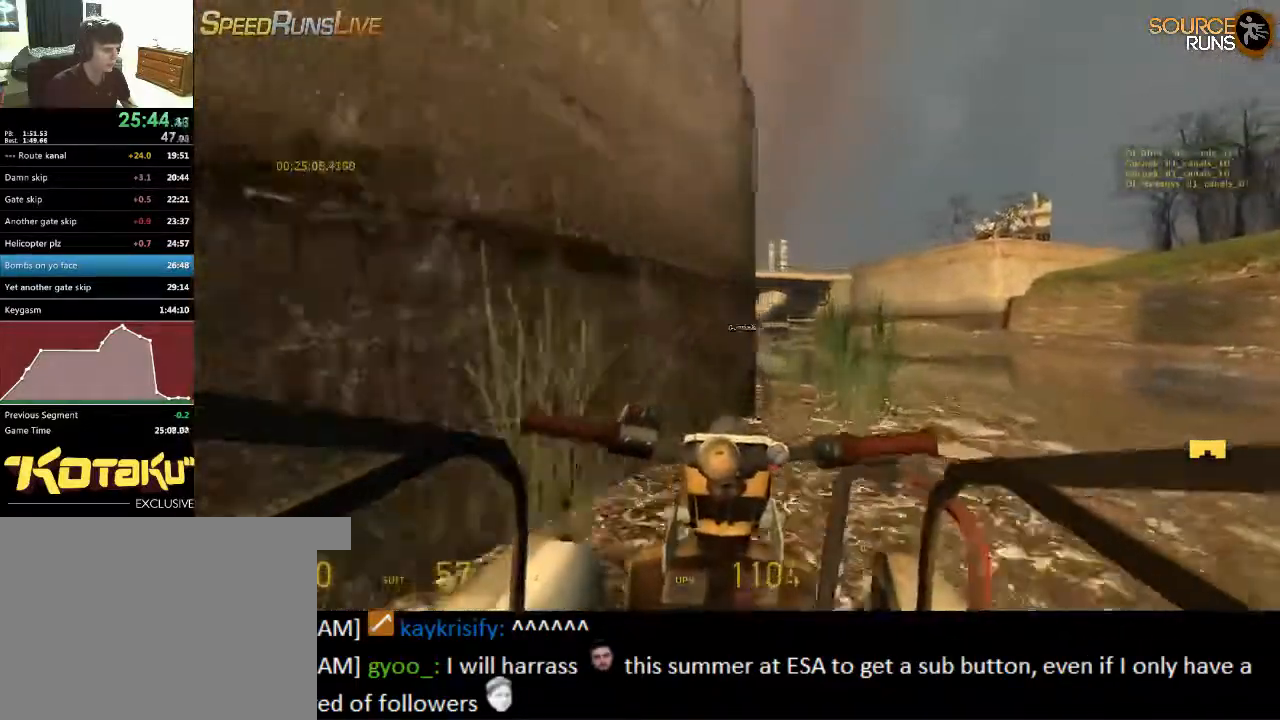
{"keys": ["w"], "mouse": [], "events": [[17, "a", "down"], [150, "a", "up"]]}
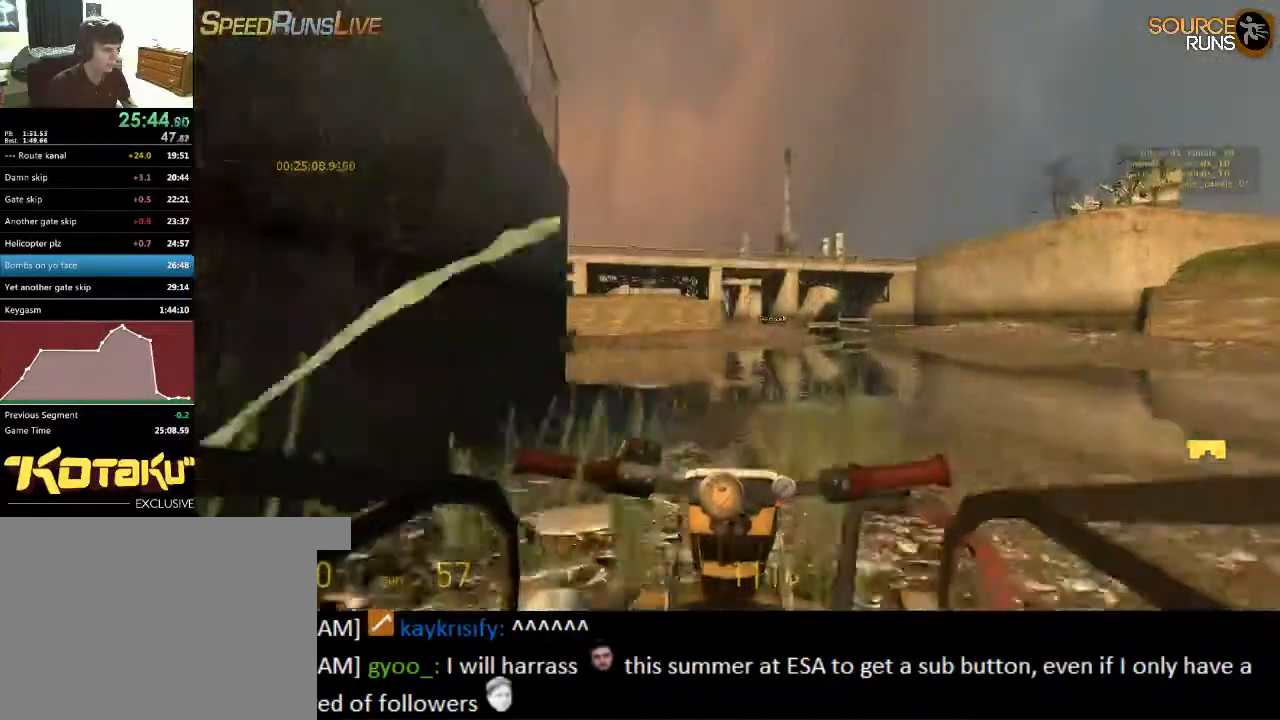
{"keys": ["w"], "mouse": [], "events": [[117, "a", "down"], [183, "a", "up"]]}
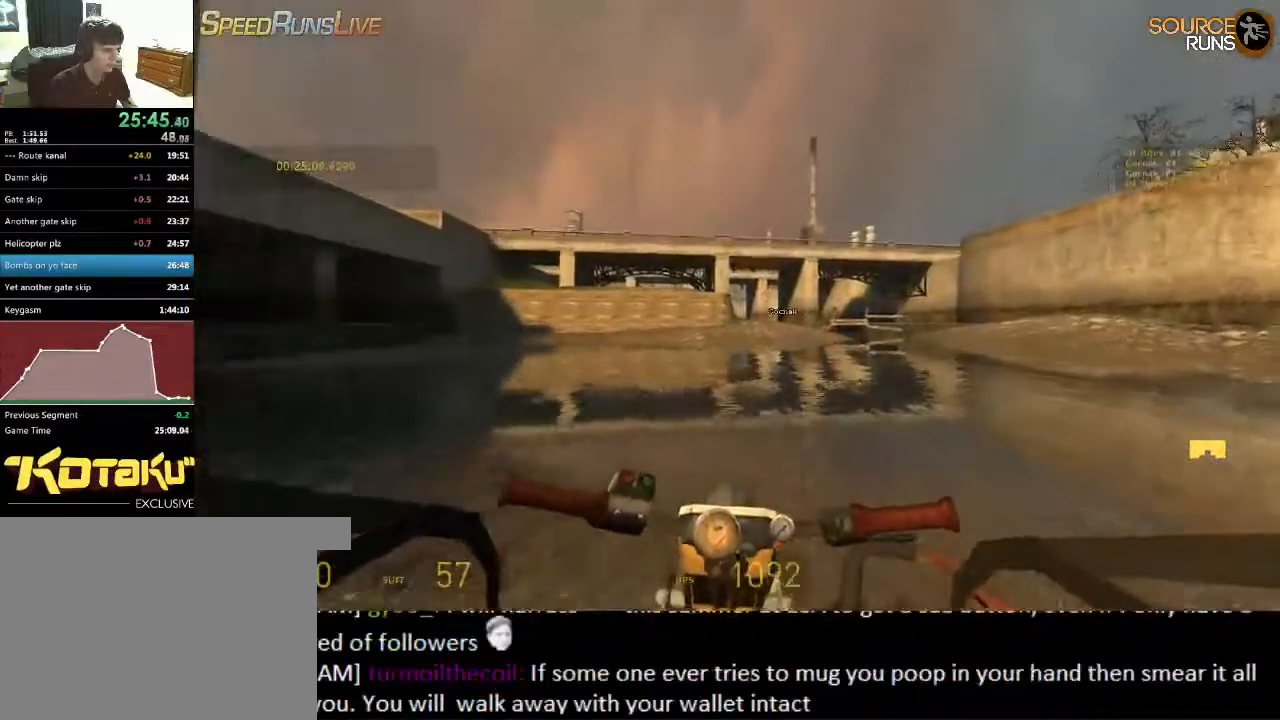
{"keys": ["w"], "mouse": [], "events": [[50, "d", "down"], [183, "d", "up"]]}